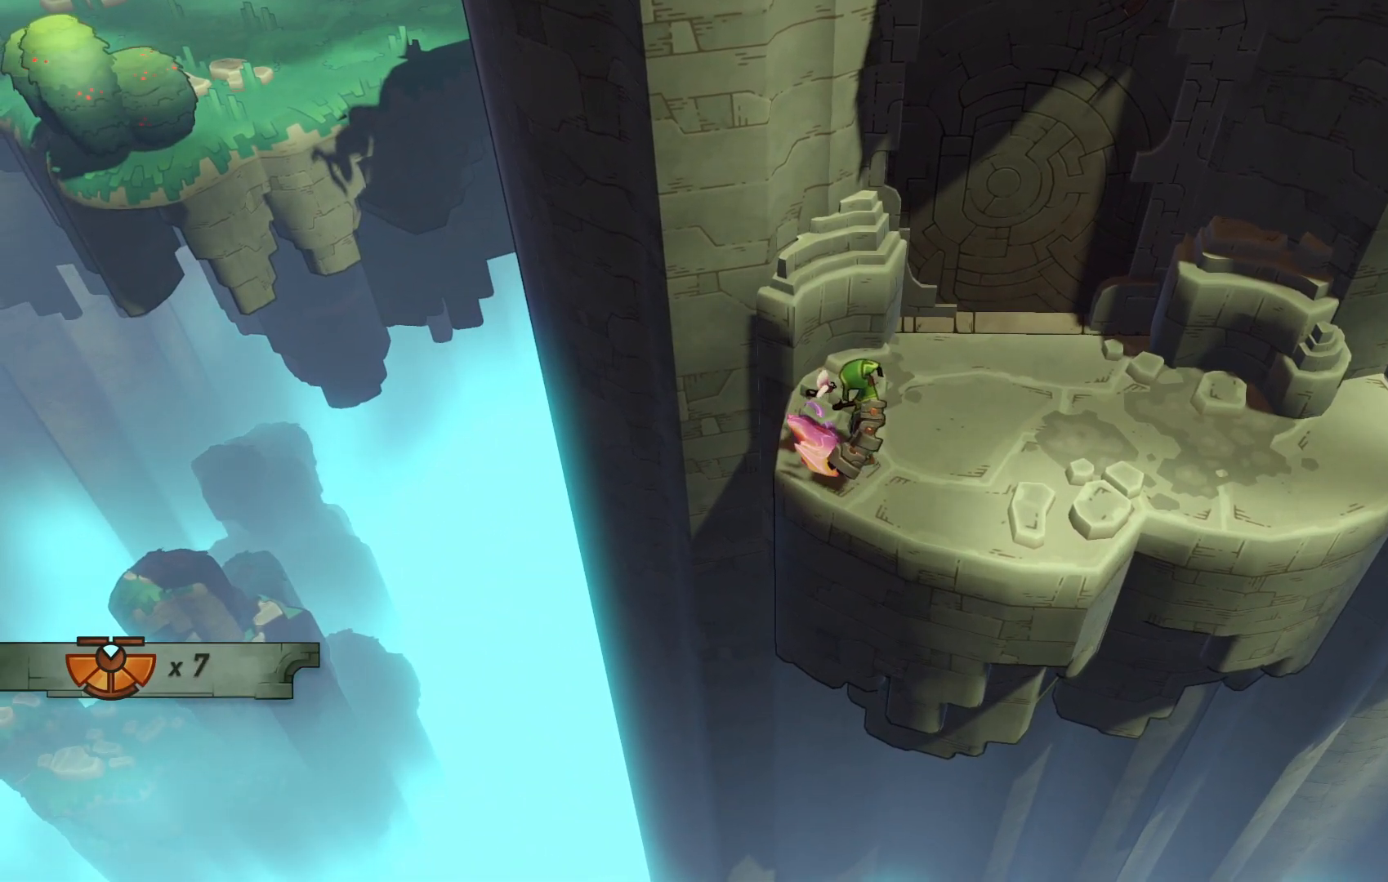
Gameplay with a controller (Xbox layout); each line is a JSON object with the inputs held at the frame after it (dt_ms = milliseconds from this image to that frame). "events" lists button and stick changes between this image and that frame as [ms after this image, input, new state], when the widget could be followed in between. Not read: L3 R3.
{"dt_ms": 500, "buttons": [], "left_stick": "center", "right_stick": "center", "events": []}
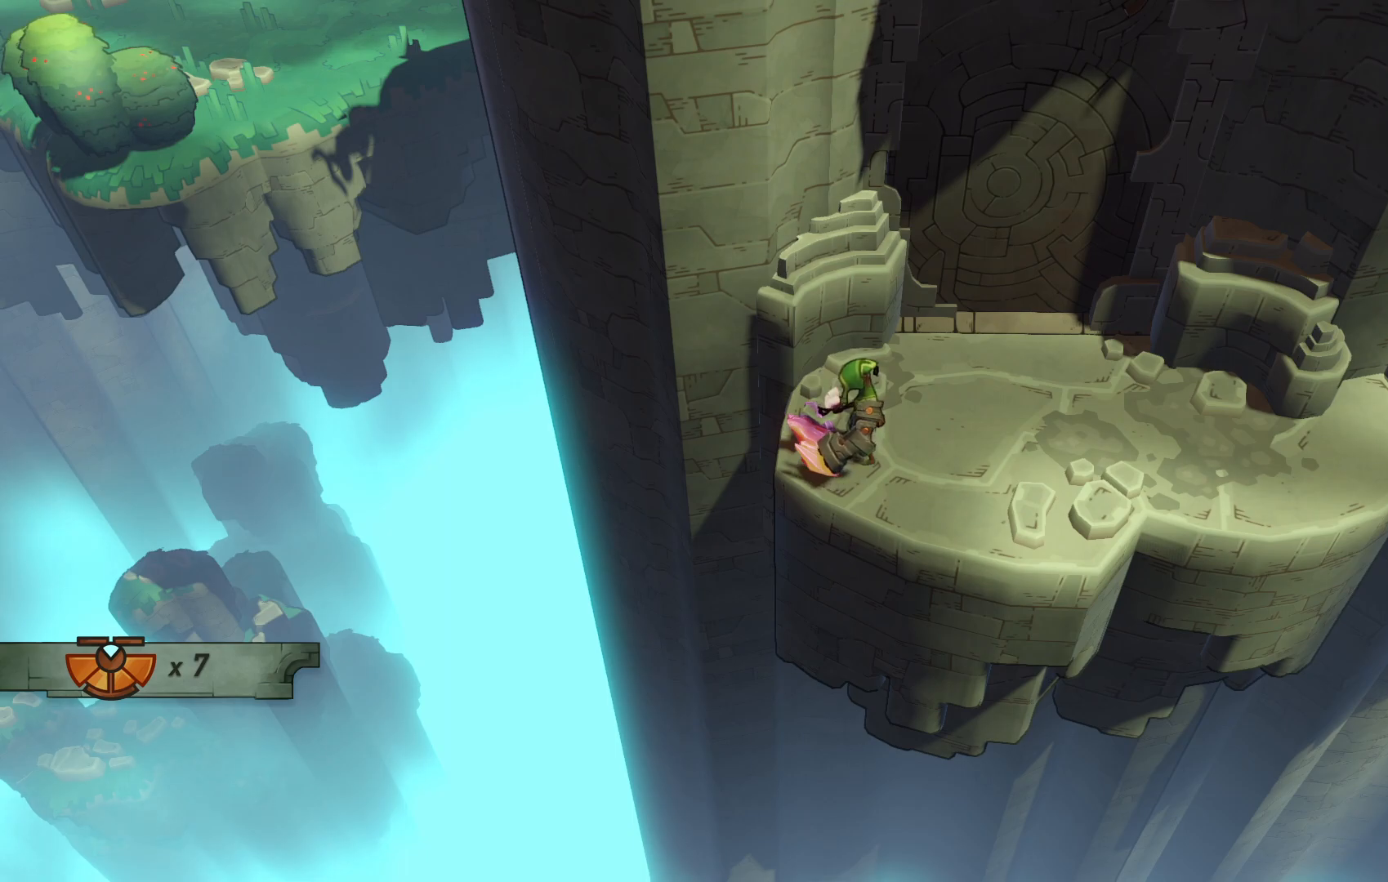
{"dt_ms": 500, "buttons": [], "left_stick": "center", "right_stick": "center", "events": []}
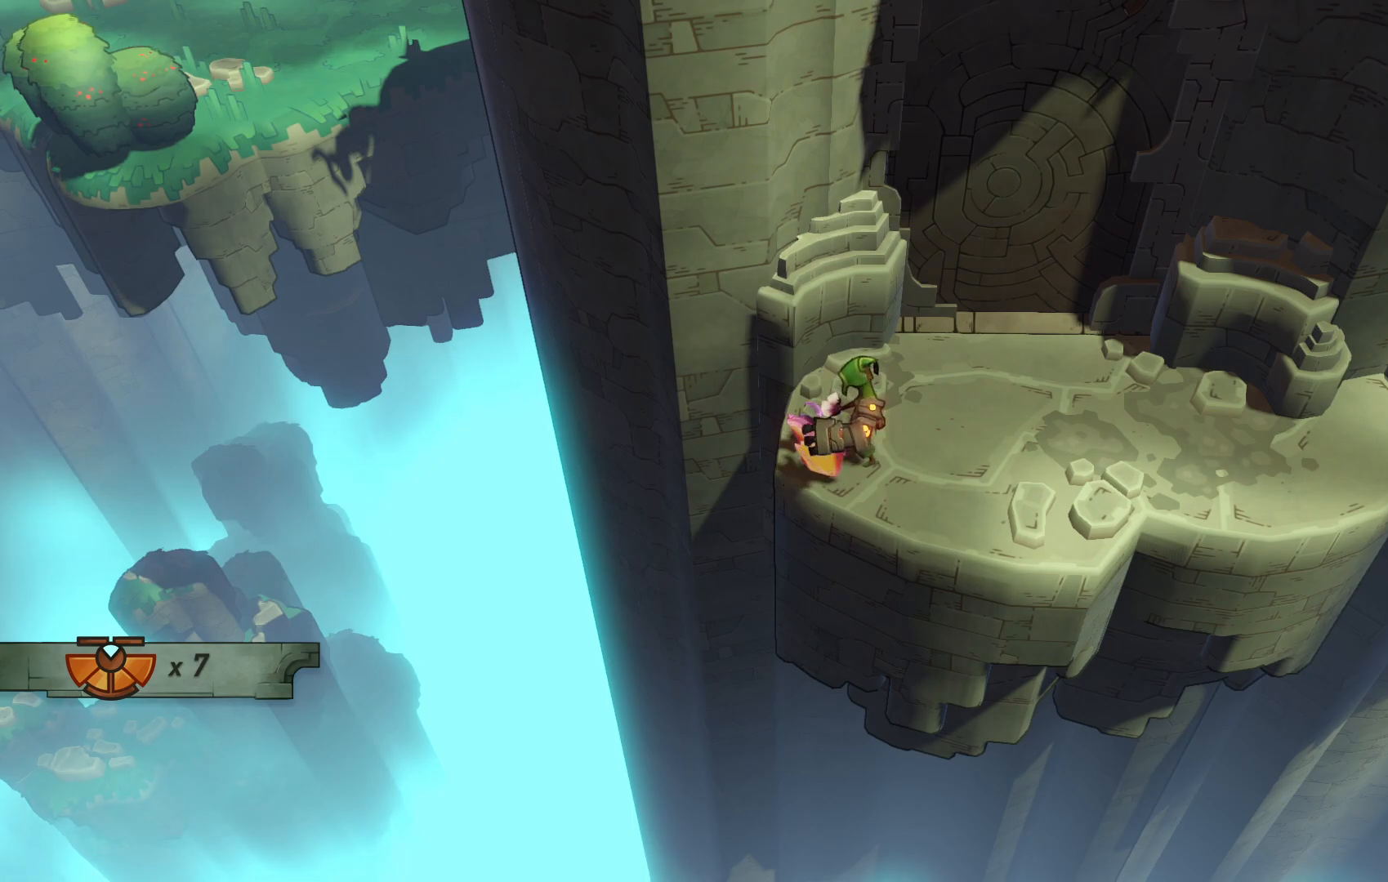
{"dt_ms": 500, "buttons": [], "left_stick": "center", "right_stick": "center", "events": []}
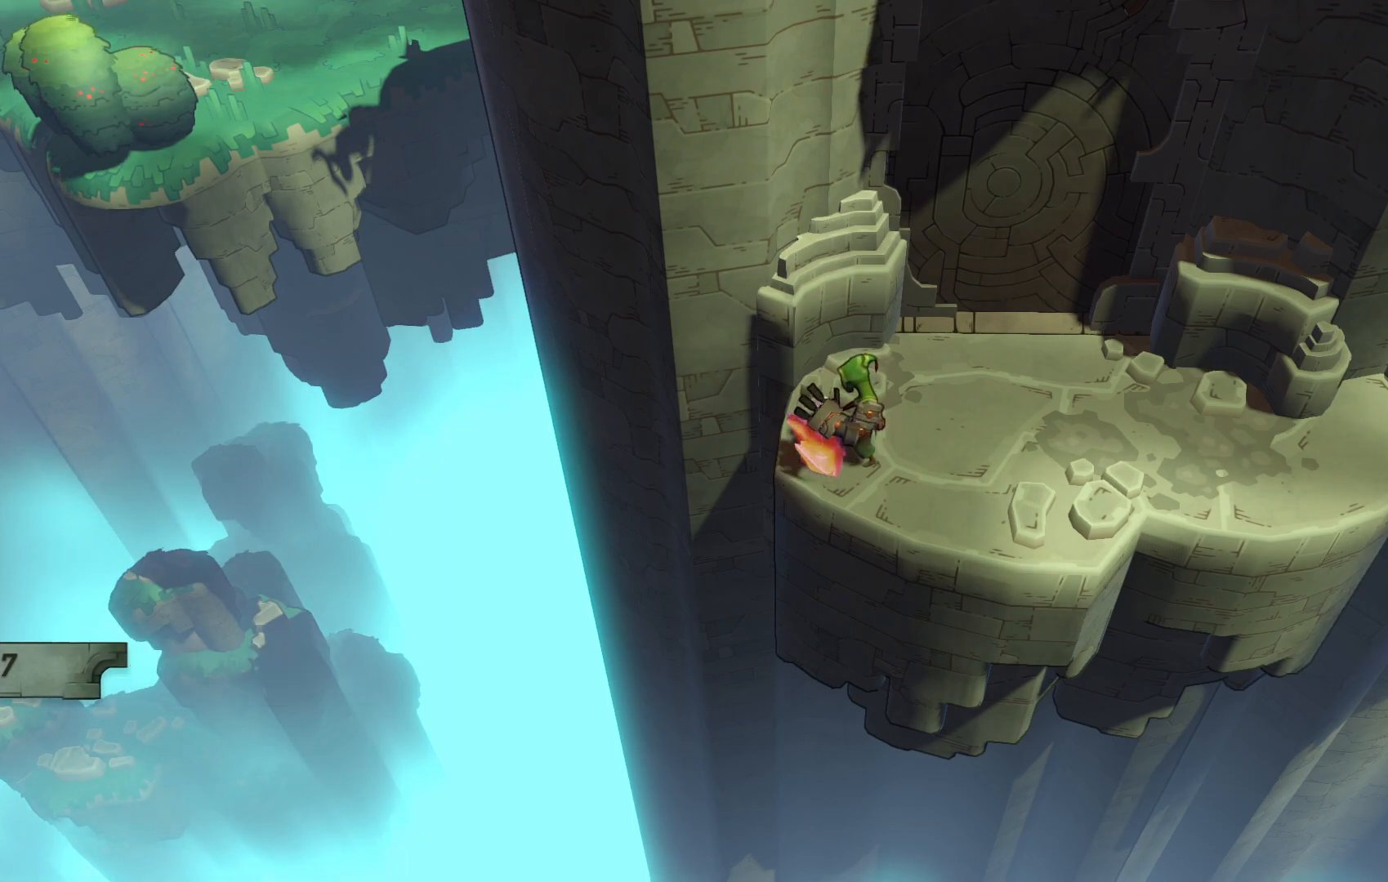
{"dt_ms": 500, "buttons": [], "left_stick": "center", "right_stick": "center", "events": []}
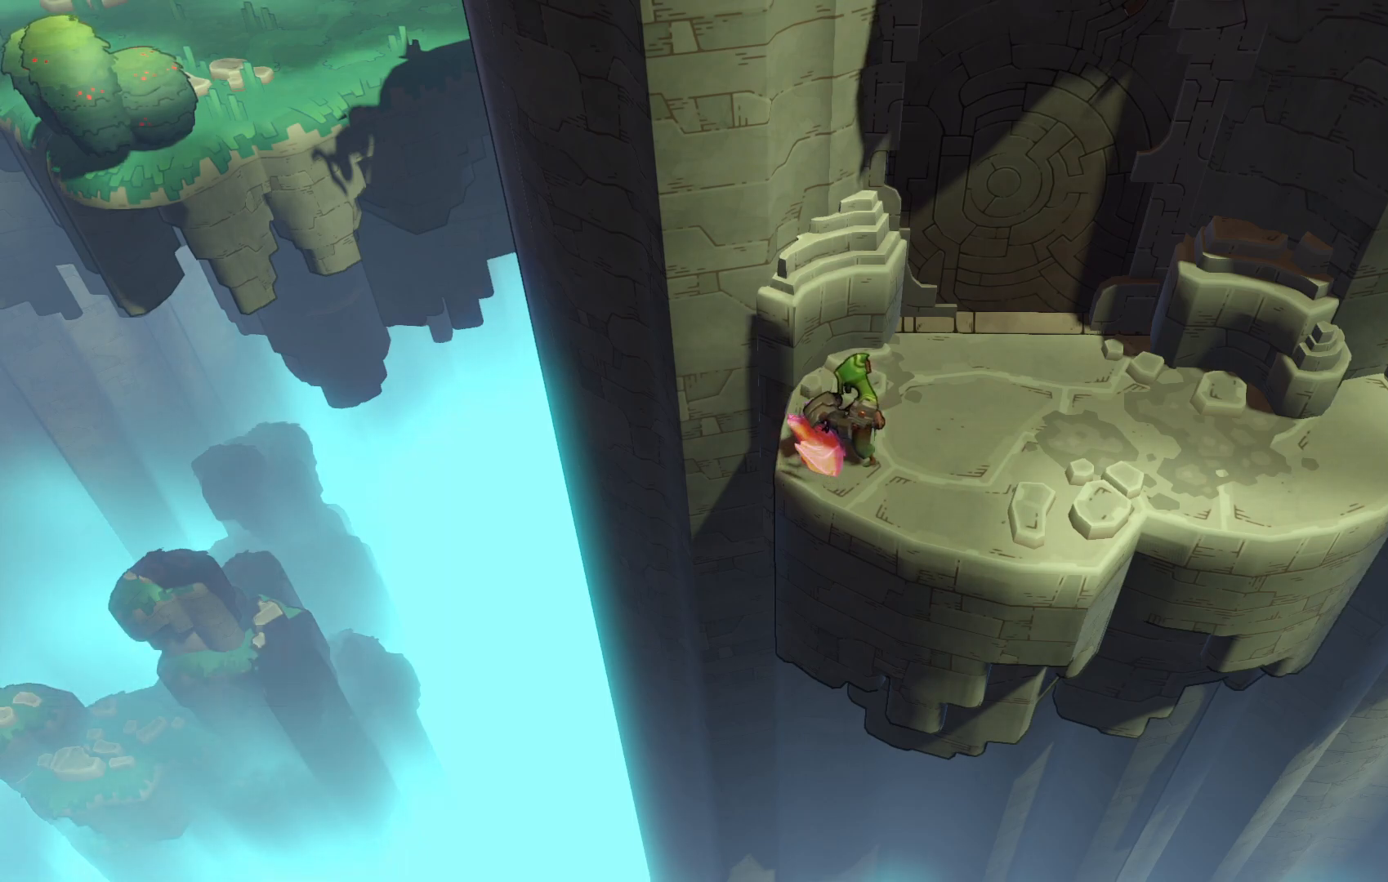
{"dt_ms": 500, "buttons": [], "left_stick": "center", "right_stick": "center", "events": []}
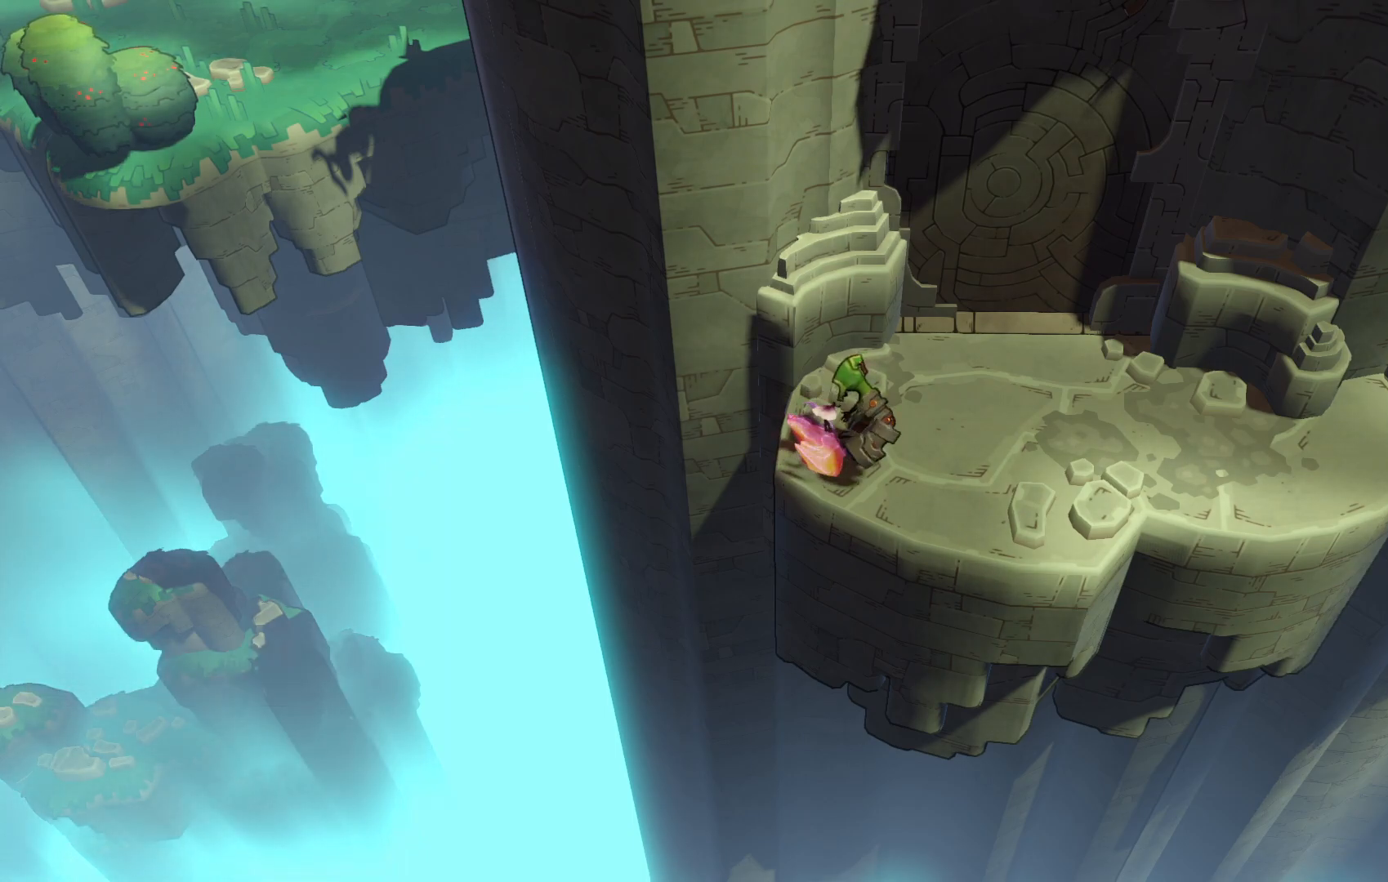
{"dt_ms": 500, "buttons": [], "left_stick": "center", "right_stick": "center", "events": []}
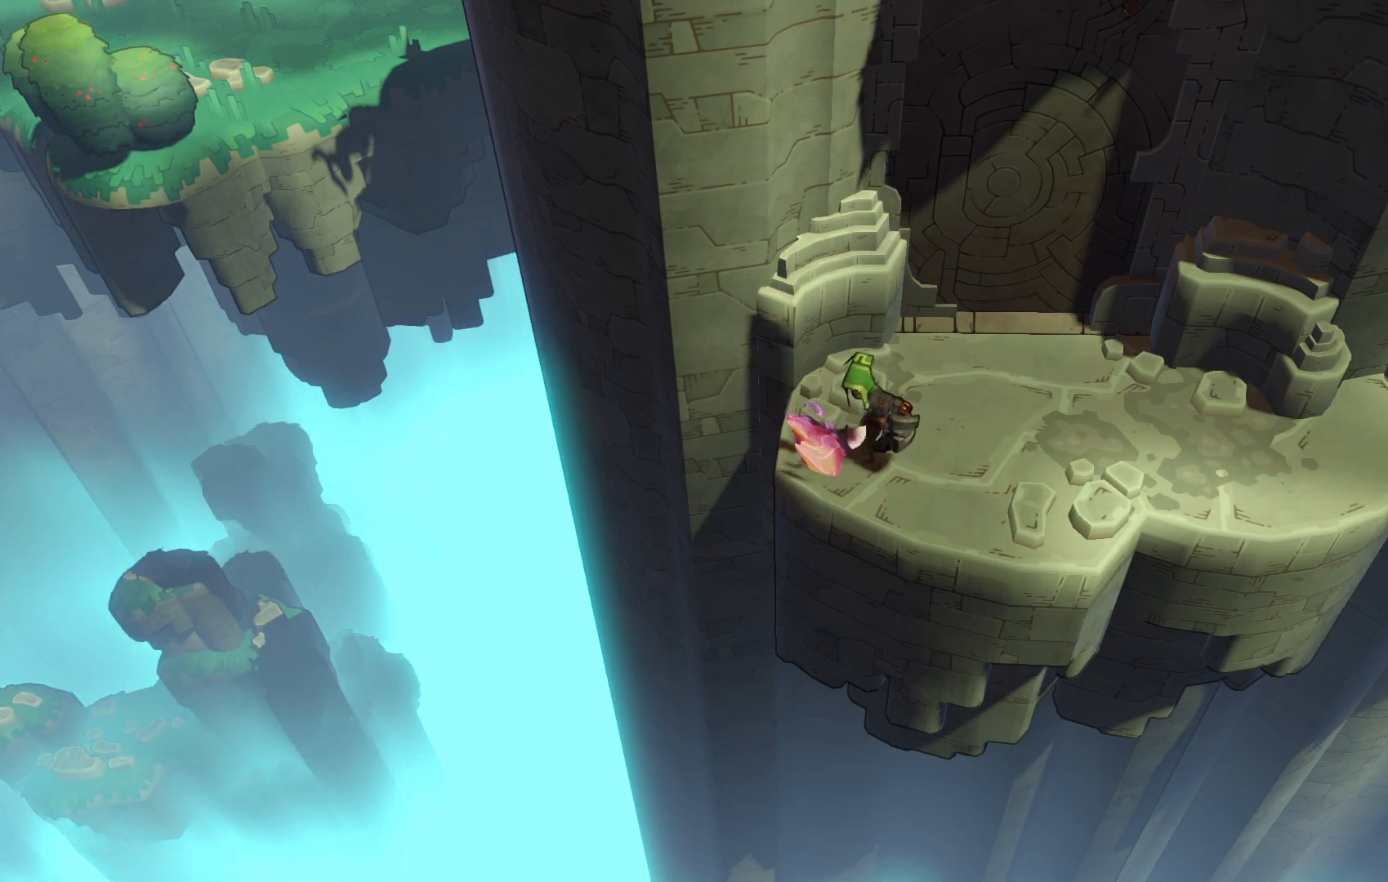
{"dt_ms": 500, "buttons": [], "left_stick": "up-right", "right_stick": "center", "events": [[17, "left_stick", "up-right"]]}
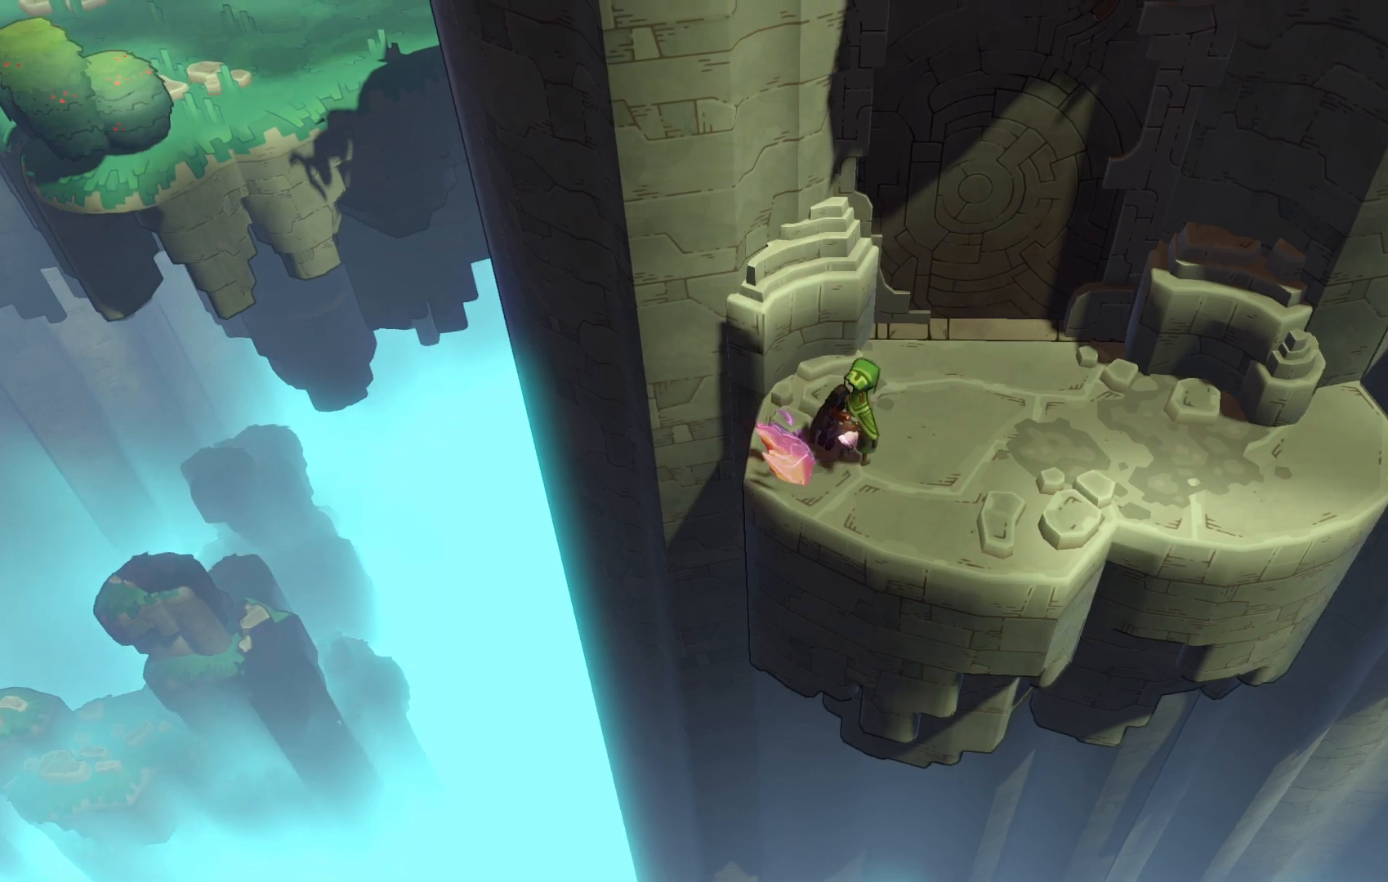
{"dt_ms": 500, "buttons": [], "left_stick": "up-right", "right_stick": "center", "events": []}
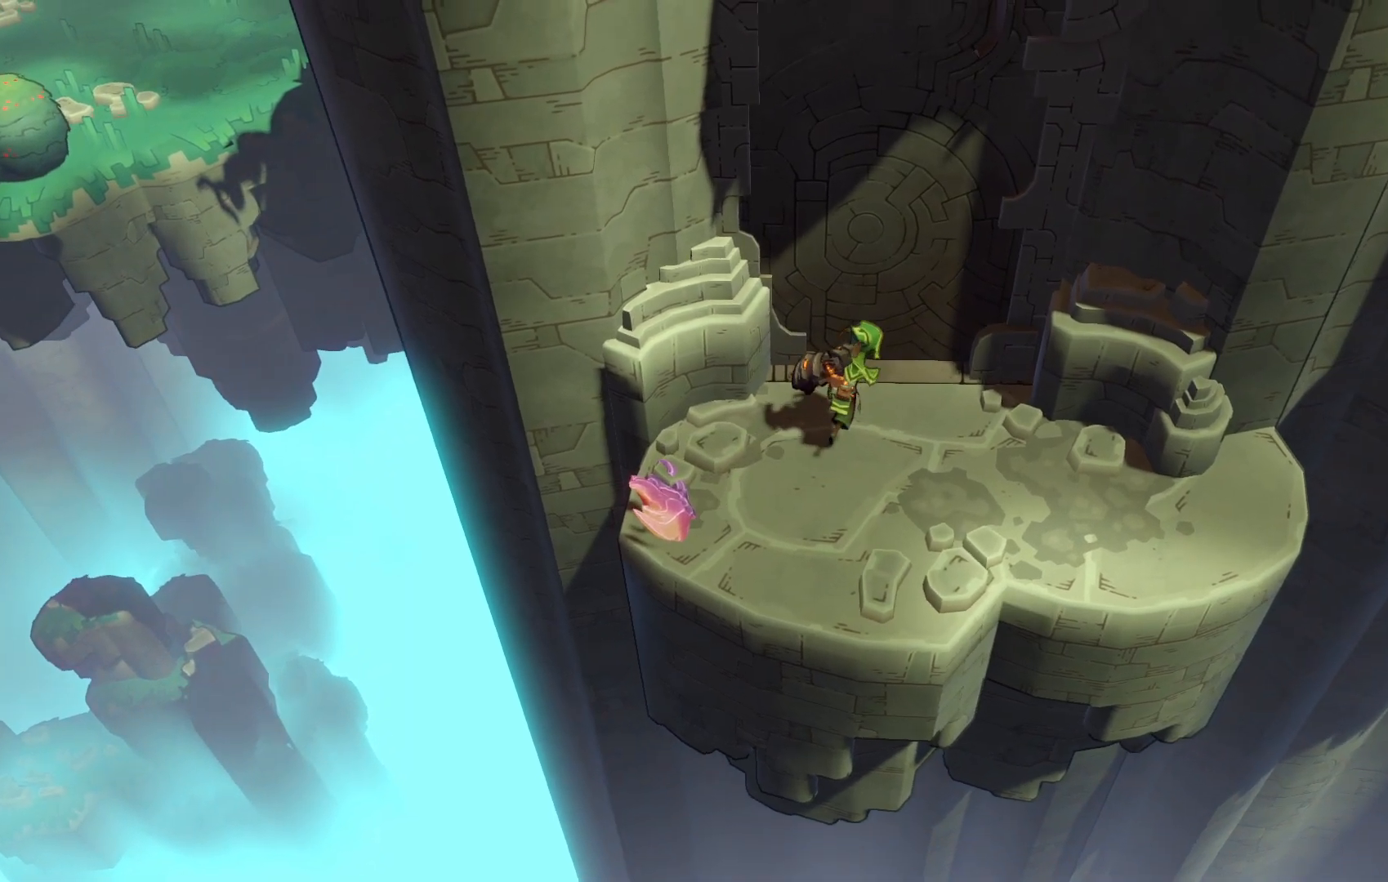
{"dt_ms": 500, "buttons": [], "left_stick": "right", "right_stick": "center", "events": [[233, "left_stick", "center"], [383, "left_stick", "right"]]}
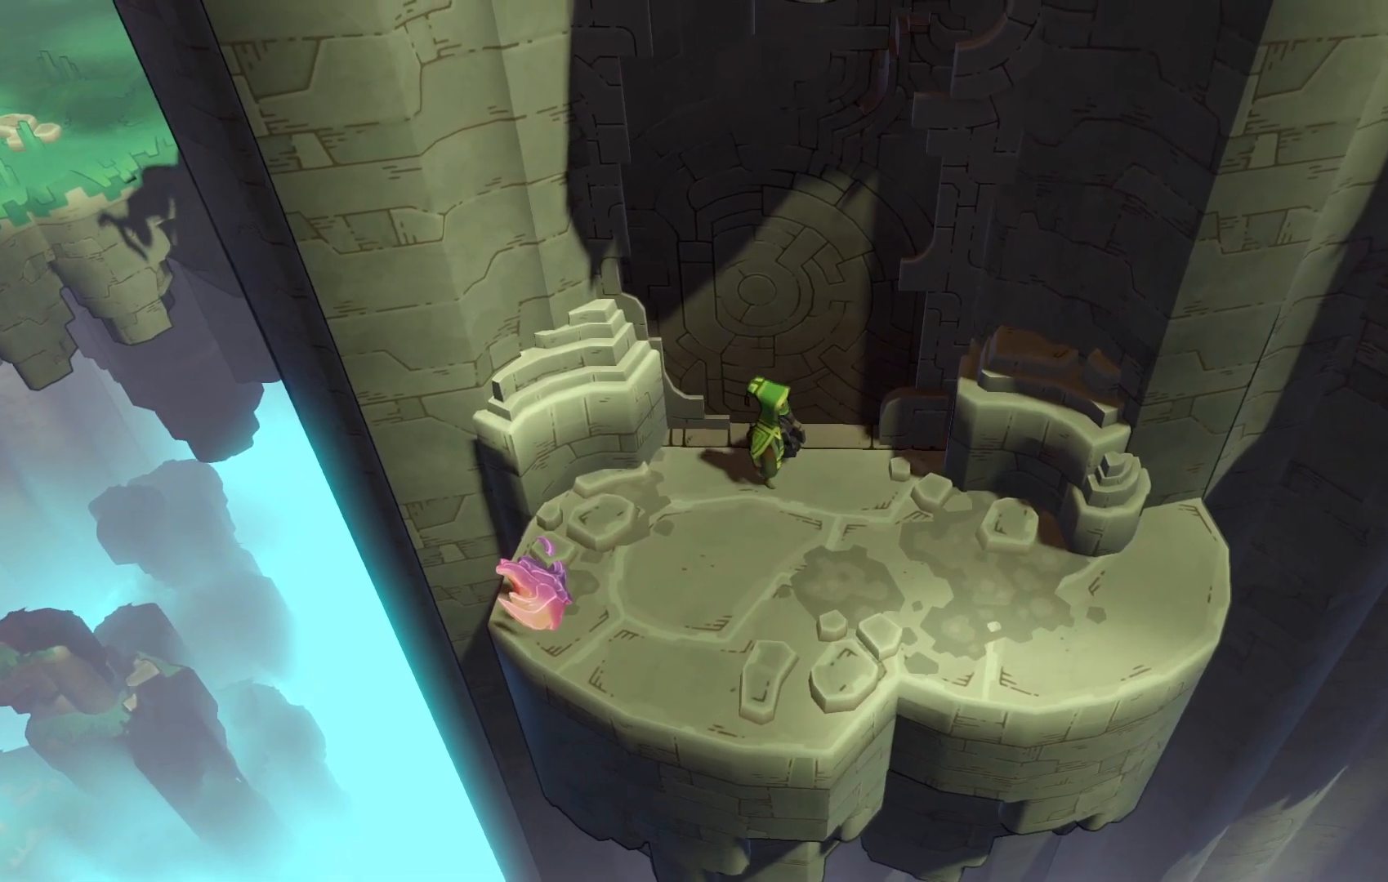
{"dt_ms": 500, "buttons": [], "left_stick": "down-right", "right_stick": "center", "events": [[50, "left_stick", "down-right"]]}
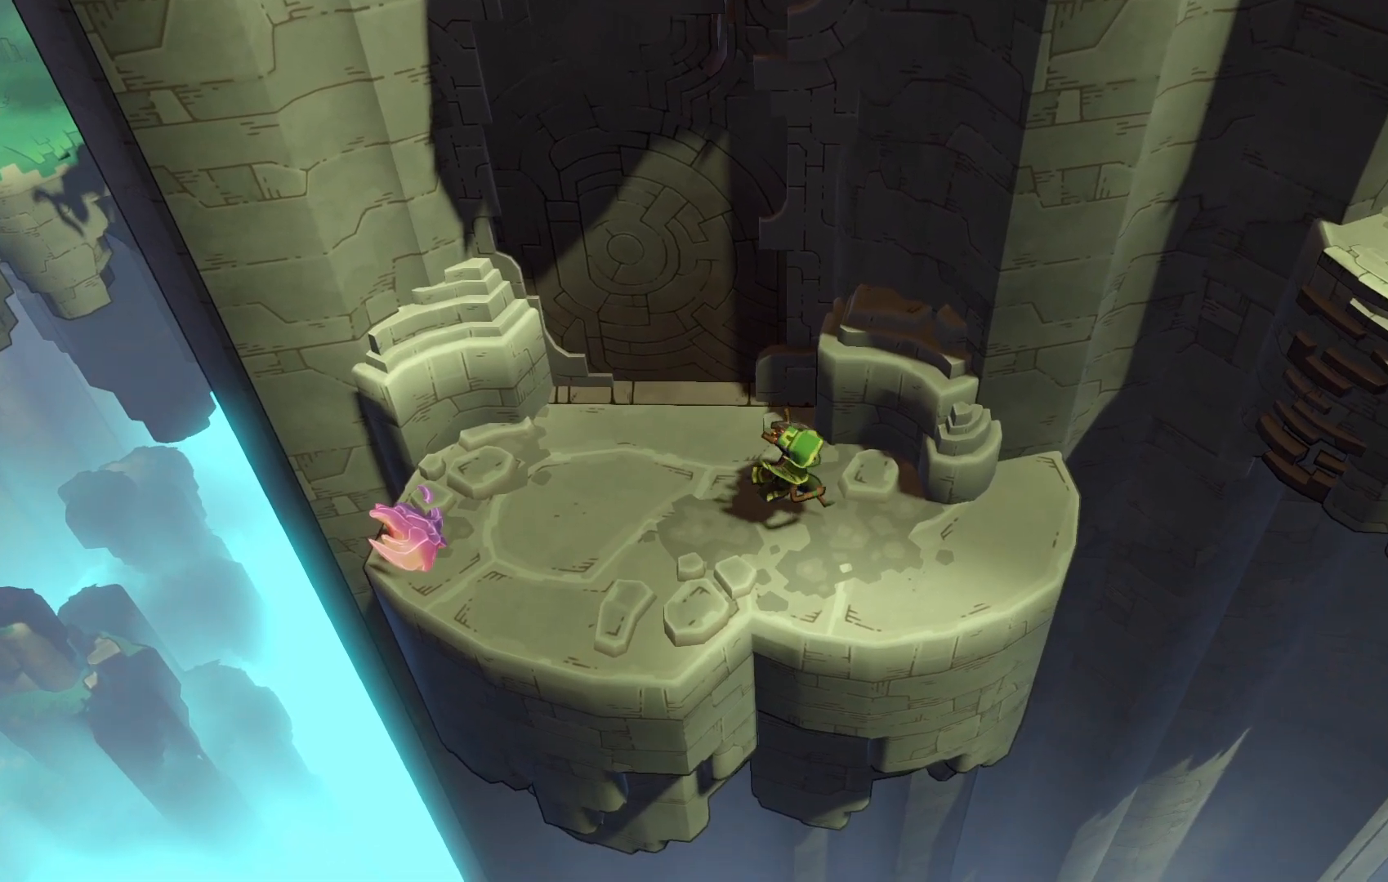
{"dt_ms": 1000, "buttons": ["A"], "left_stick": "up-right", "right_stick": "center"}
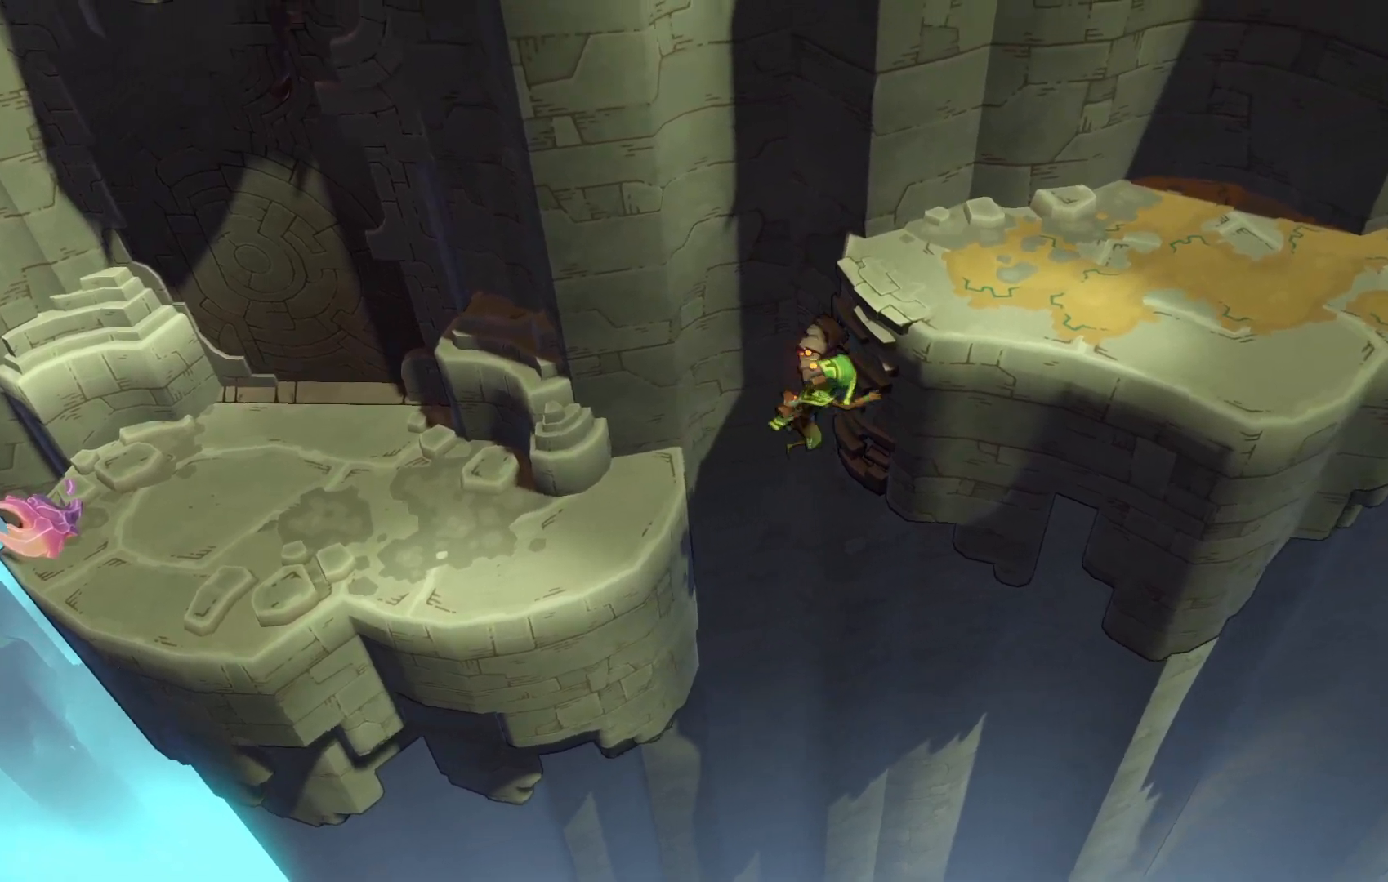
{"dt_ms": 500, "buttons": [], "left_stick": "up-right", "right_stick": "center", "events": [[67, "A", "up"]]}
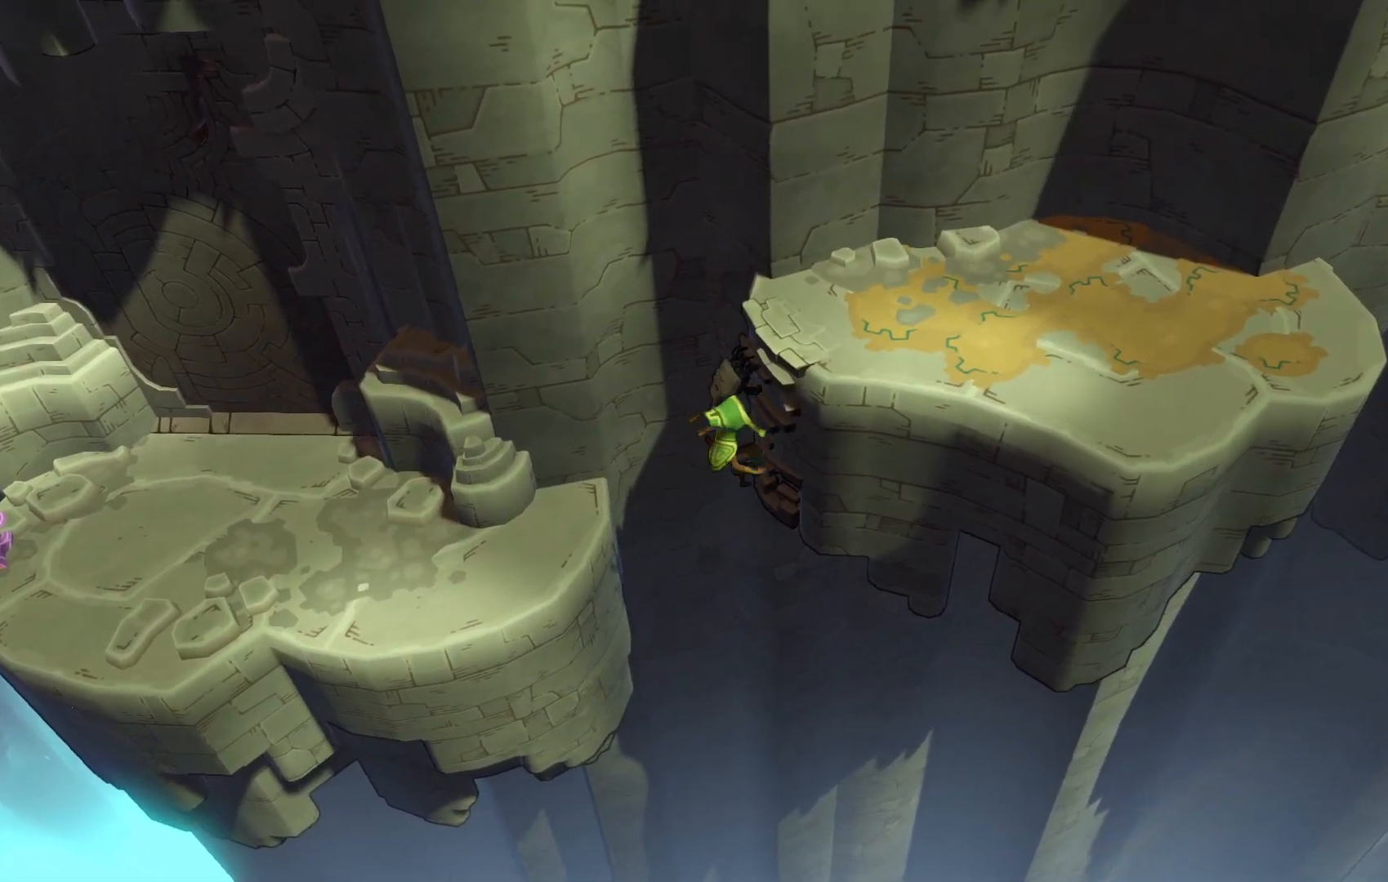
{"dt_ms": 500, "buttons": ["R2"], "left_stick": "up-right", "right_stick": "center", "events": [[167, "R2", "down"]]}
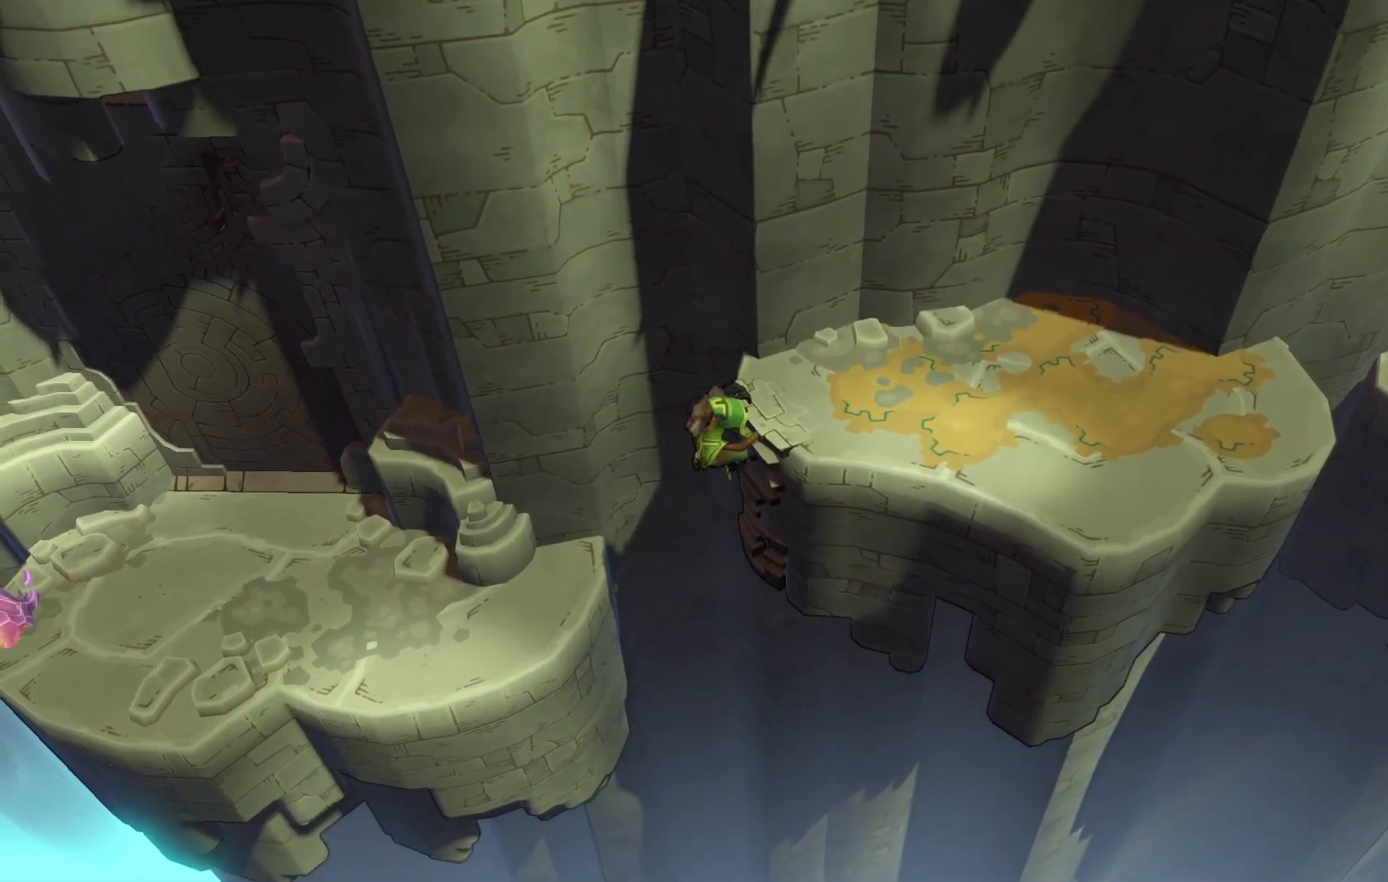
{"dt_ms": 1000, "buttons": ["R2"], "left_stick": "right", "right_stick": "center"}
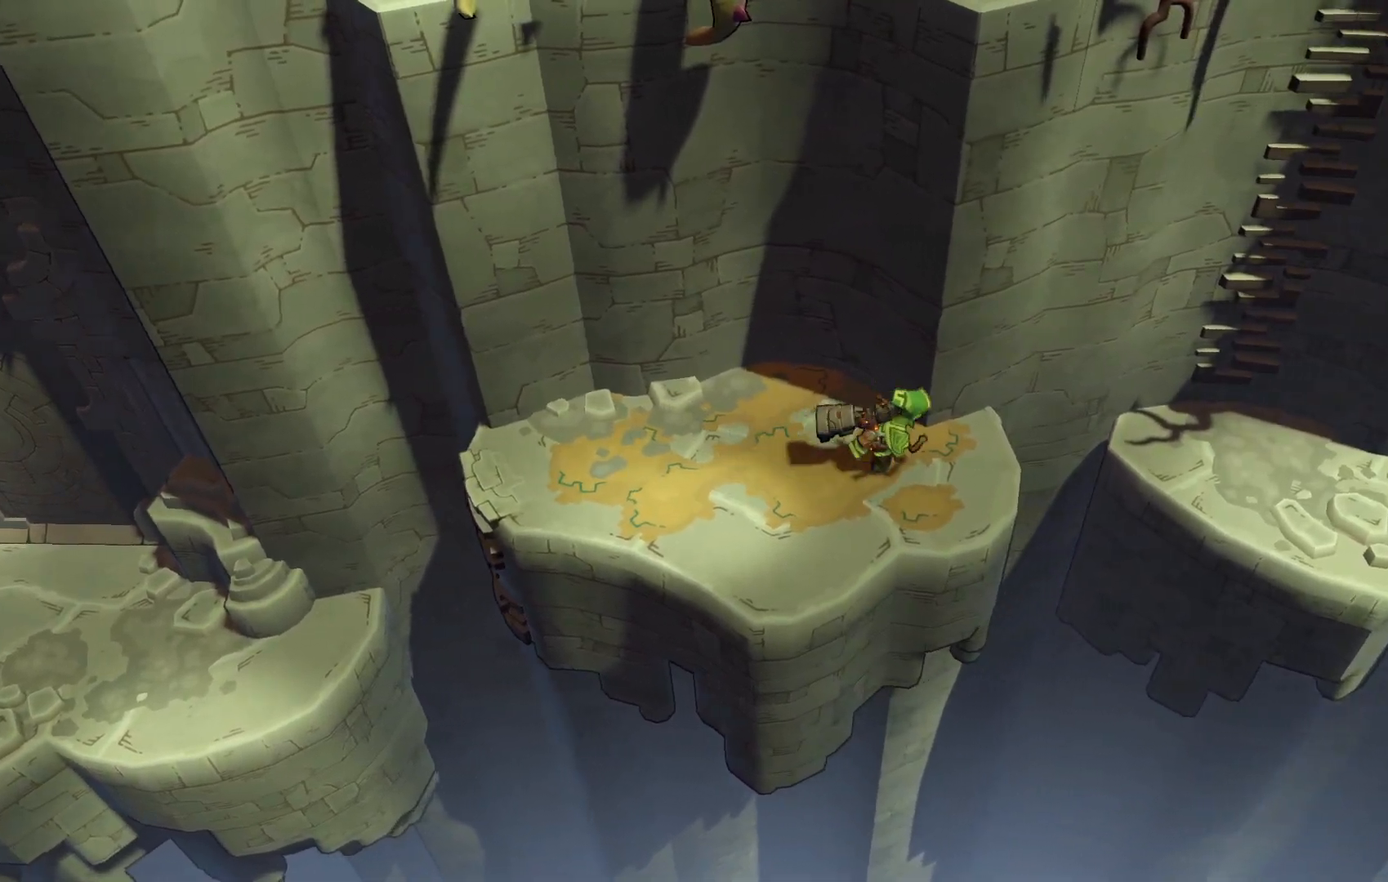
{"dt_ms": 1000, "buttons": [], "left_stick": "right", "right_stick": "center"}
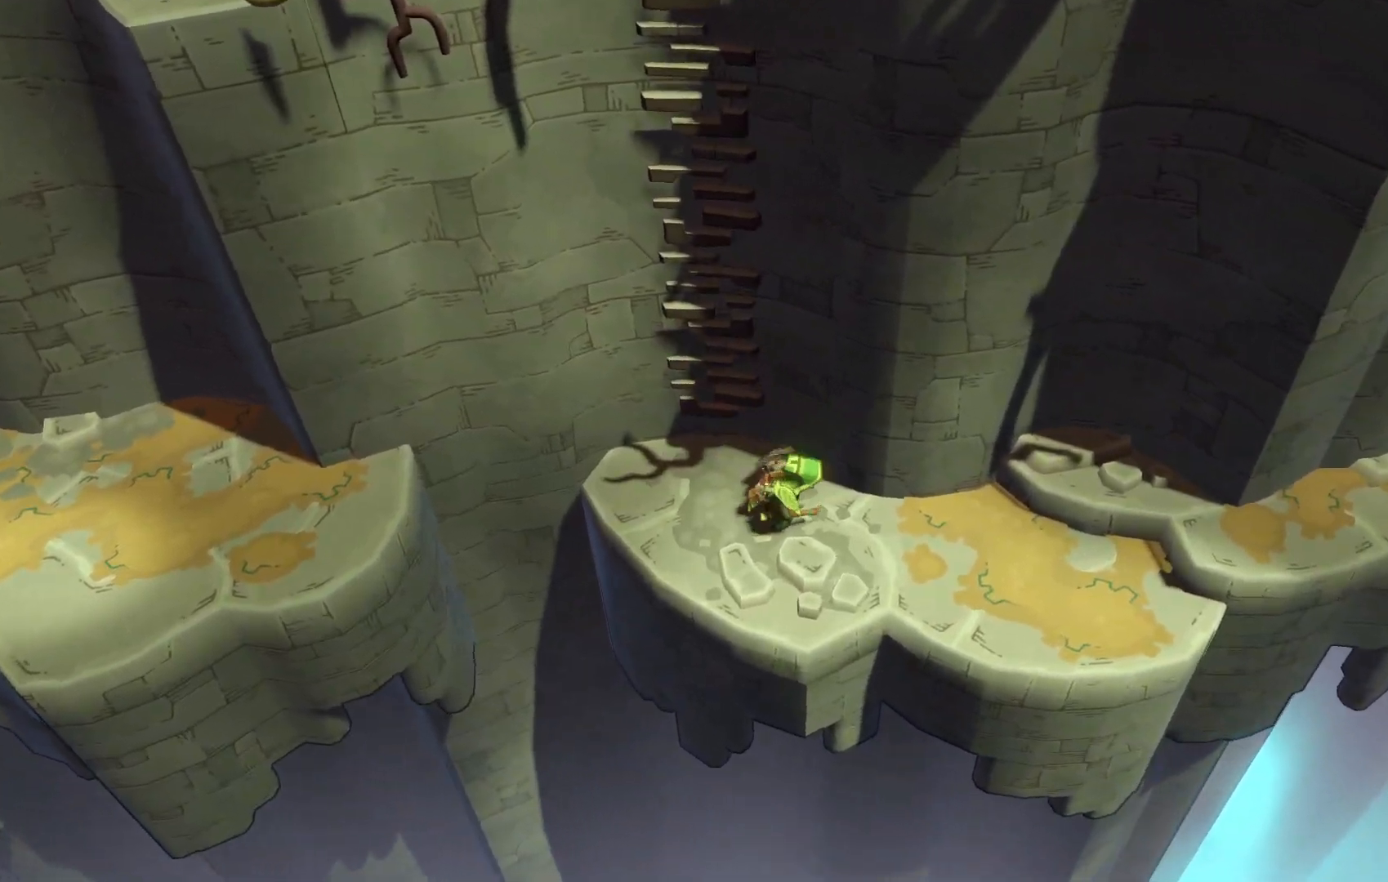
{"dt_ms": 500, "buttons": [], "left_stick": "down-right", "right_stick": "center", "events": [[217, "left_stick", "down-right"]]}
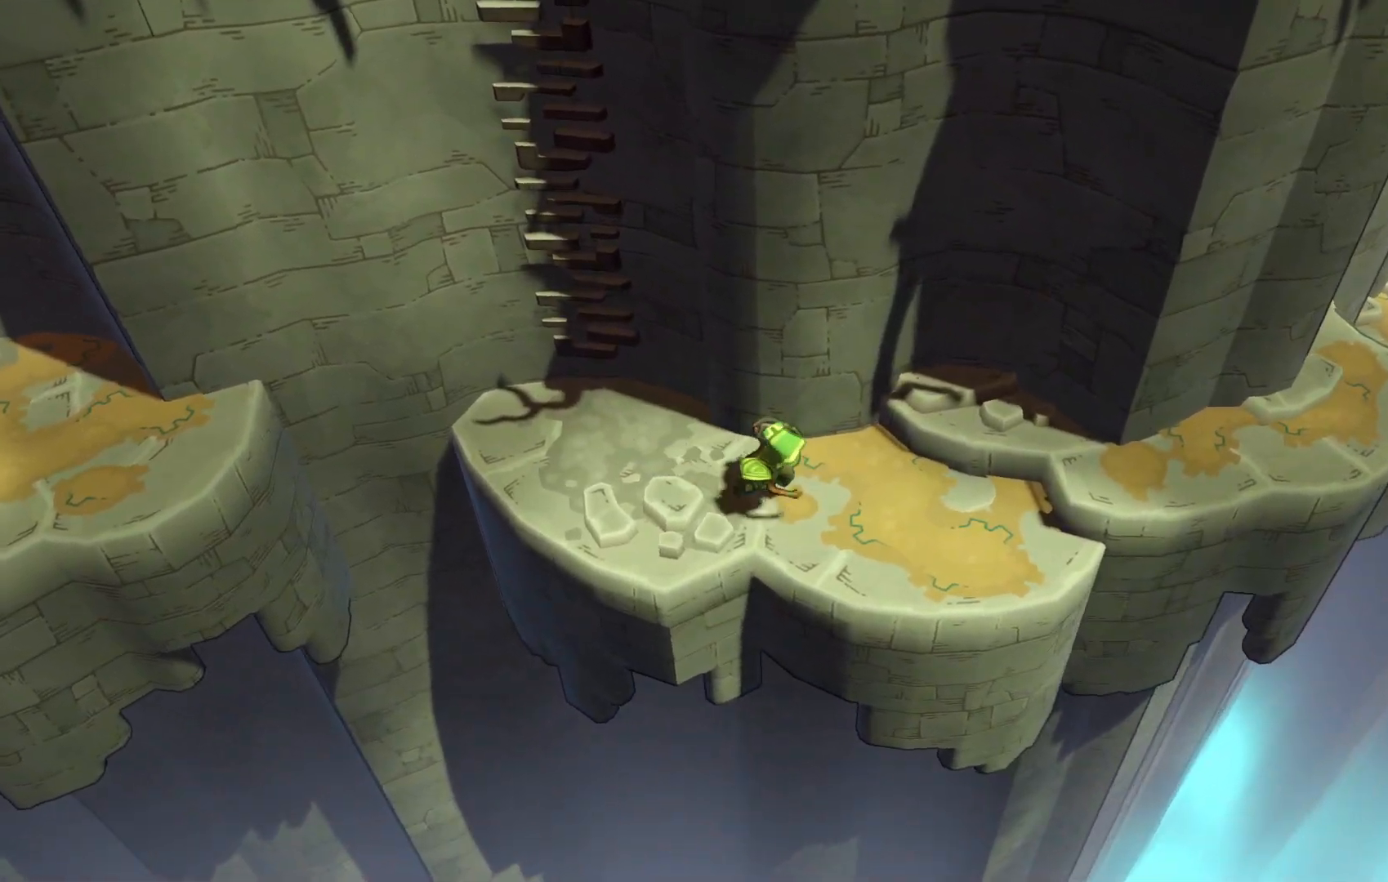
{"dt_ms": 1000, "buttons": [], "left_stick": "right", "right_stick": "center"}
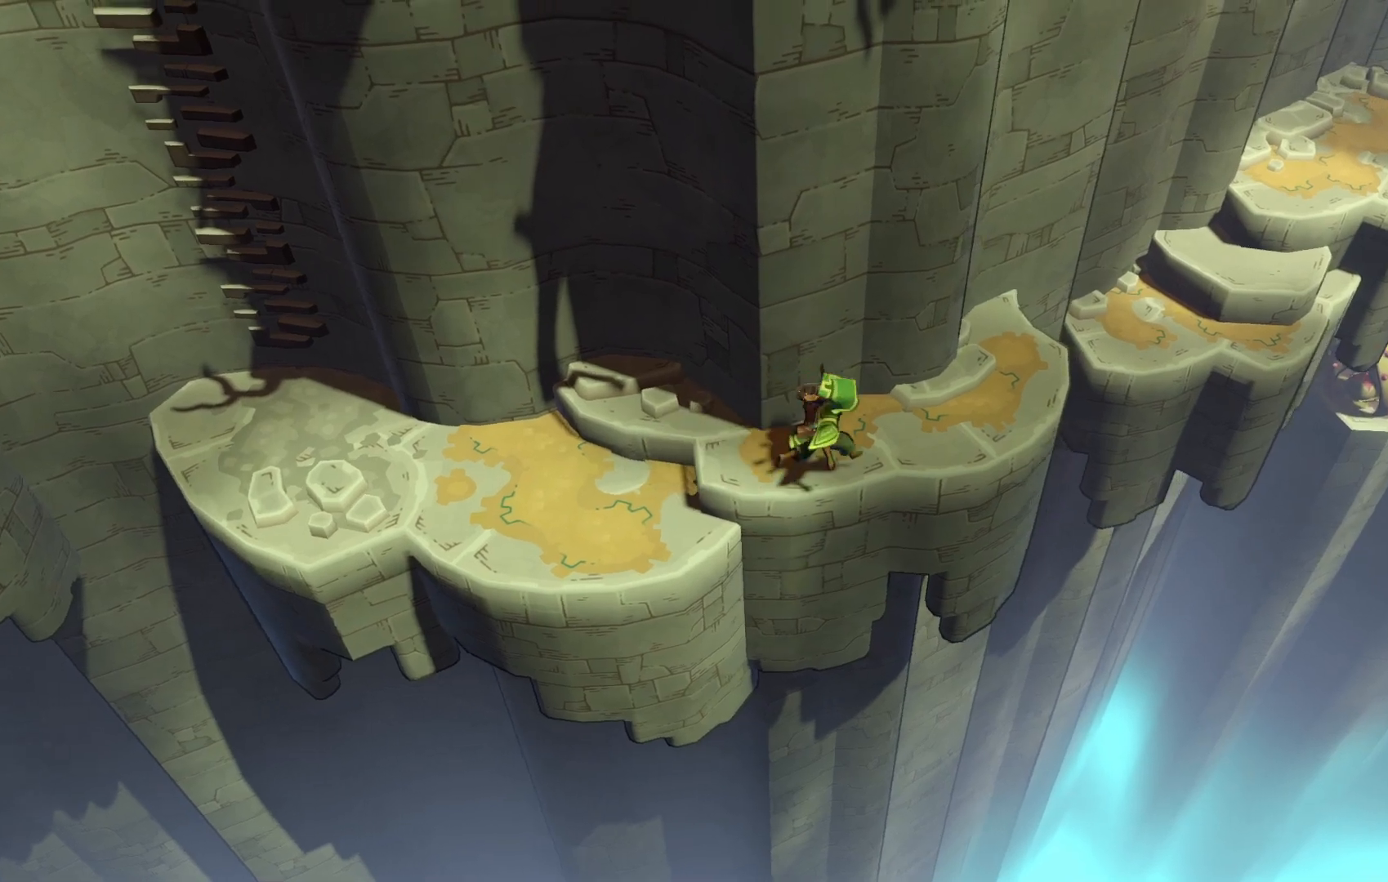
{"dt_ms": 500, "buttons": ["R2"], "left_stick": "up-right", "right_stick": "center", "events": [[17, "left_stick", "up-right"], [283, "R2", "down"]]}
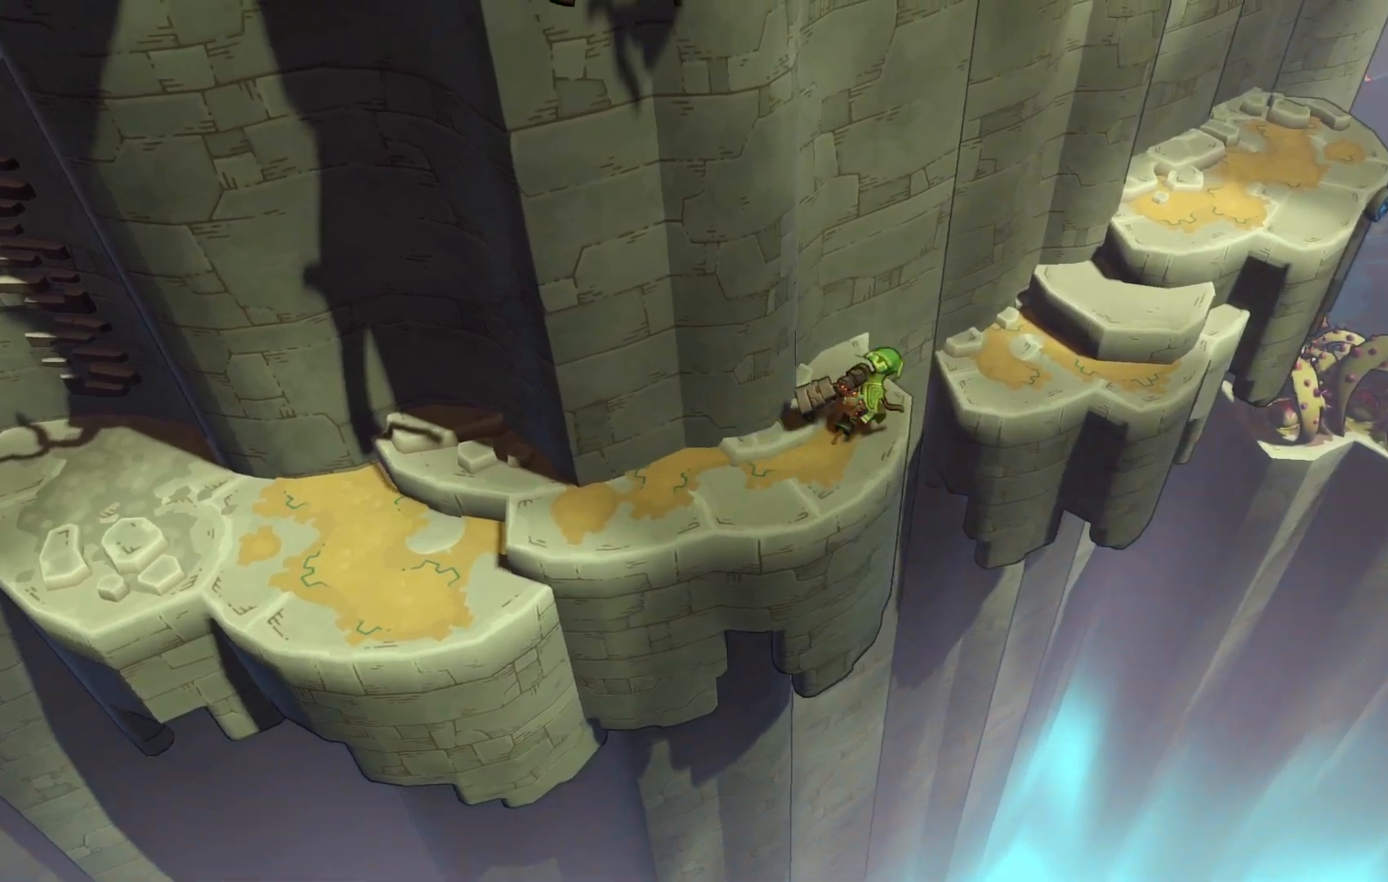
{"dt_ms": 500, "buttons": ["A", "R2"], "left_stick": "up-right", "right_stick": "center", "events": [[133, "A", "down"]]}
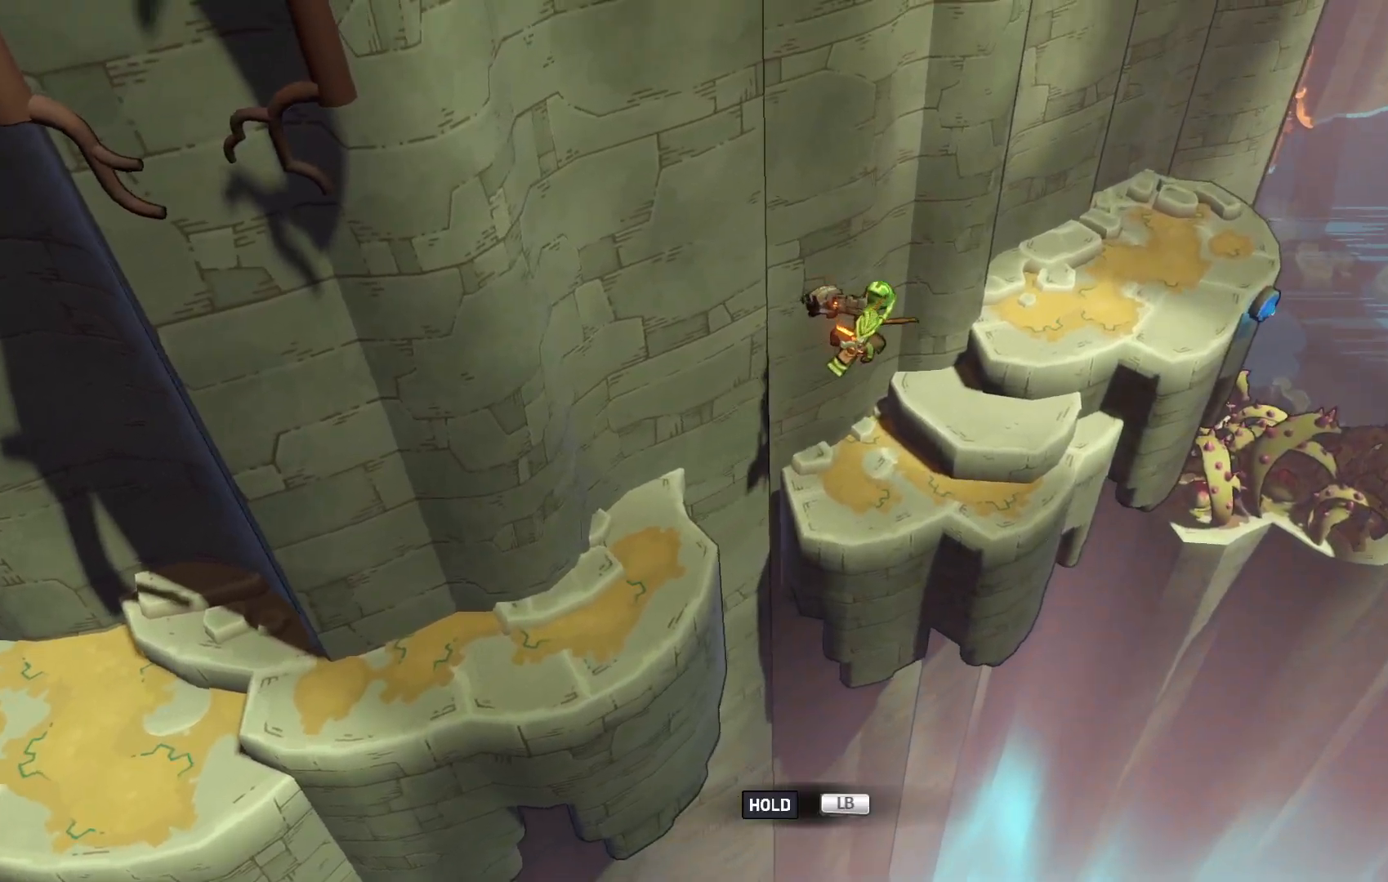
{"dt_ms": 500, "buttons": ["R2"], "left_stick": "up-right", "right_stick": "center", "events": [[167, "A", "up"]]}
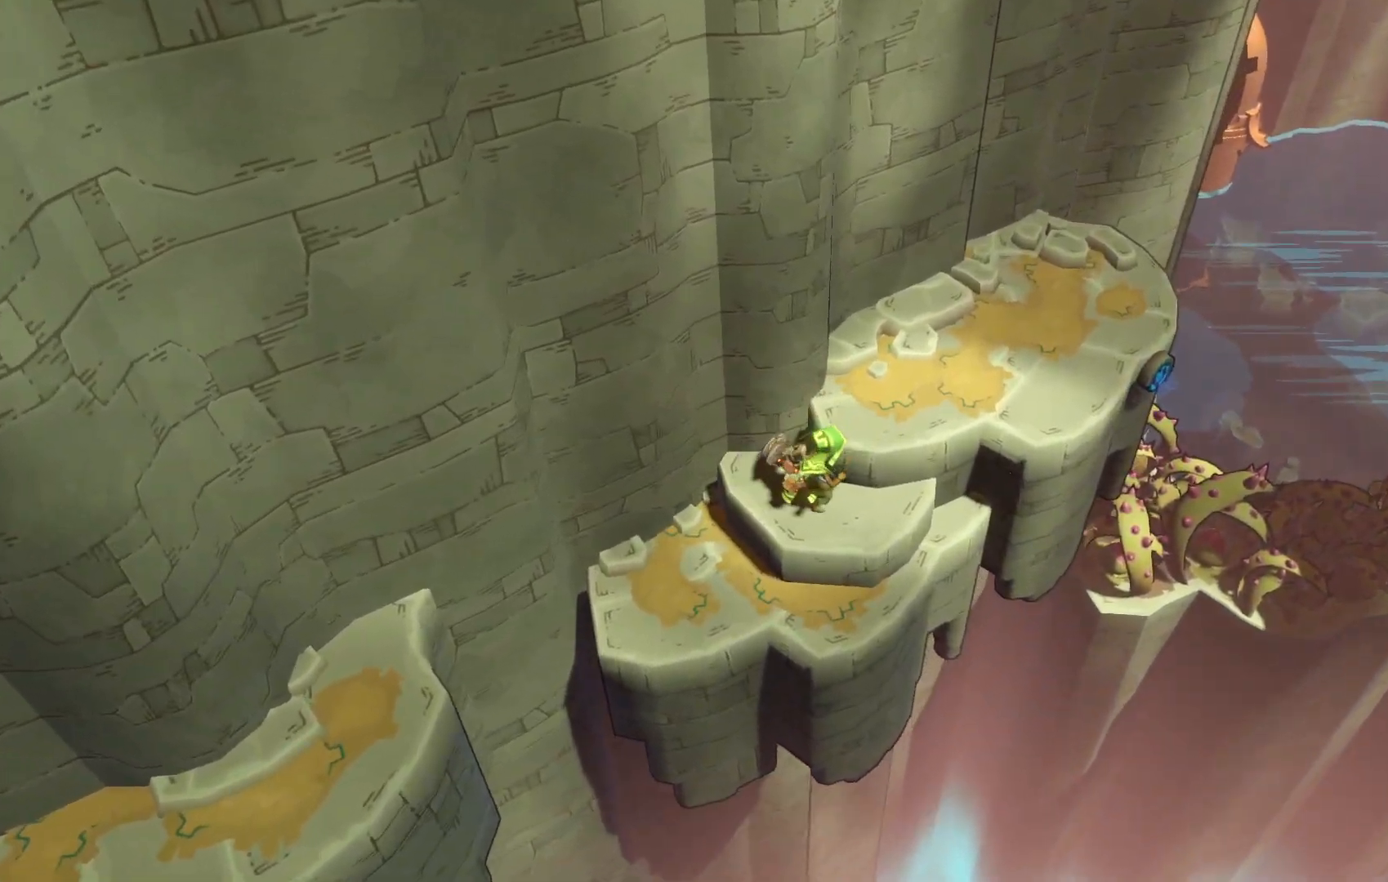
{"dt_ms": 500, "buttons": [], "left_stick": "up-right", "right_stick": "center", "events": [[17, "R2", "up"]]}
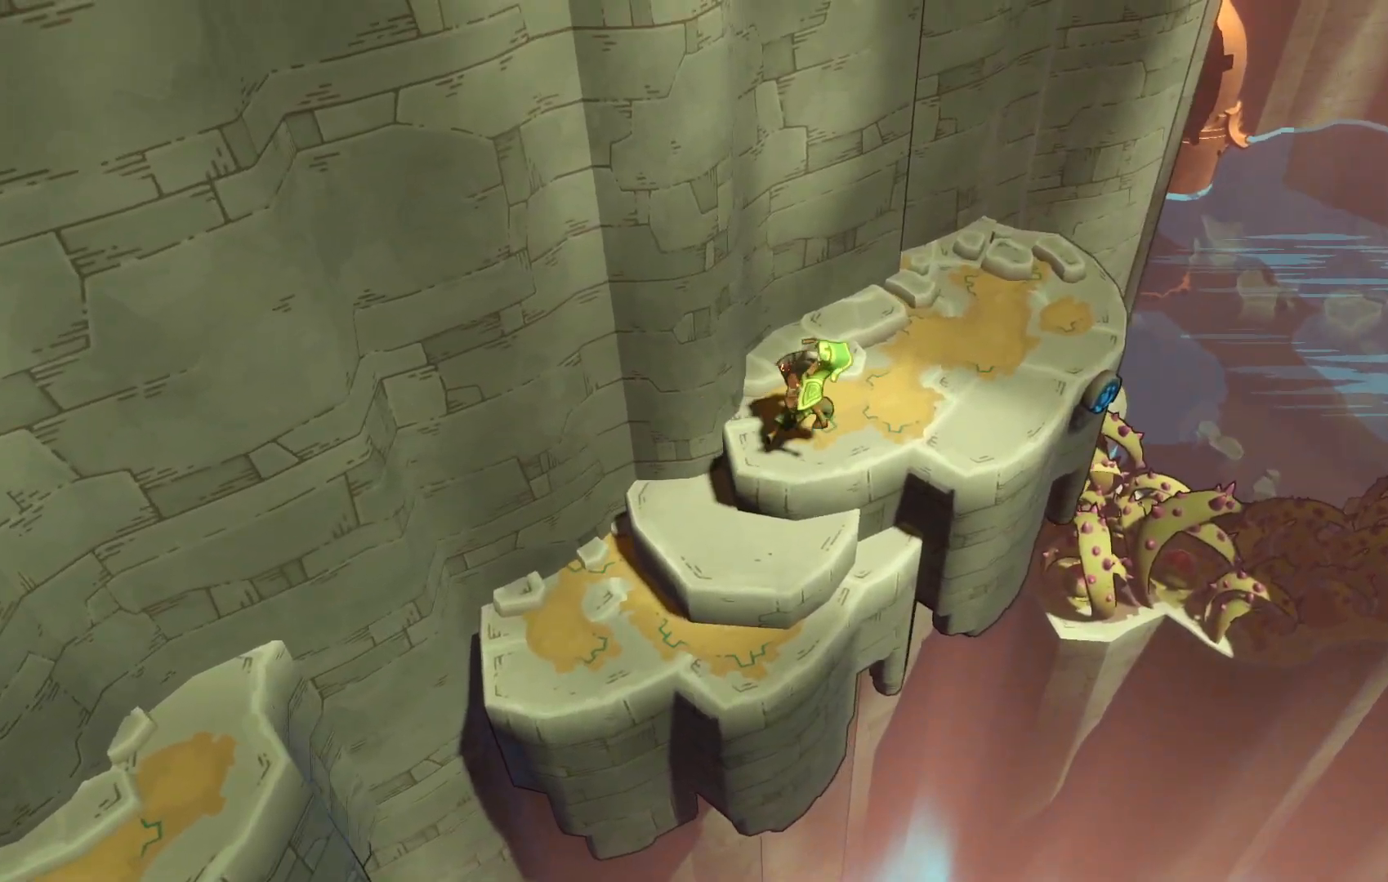
{"dt_ms": 500, "buttons": [], "left_stick": "up-right", "right_stick": "center", "events": []}
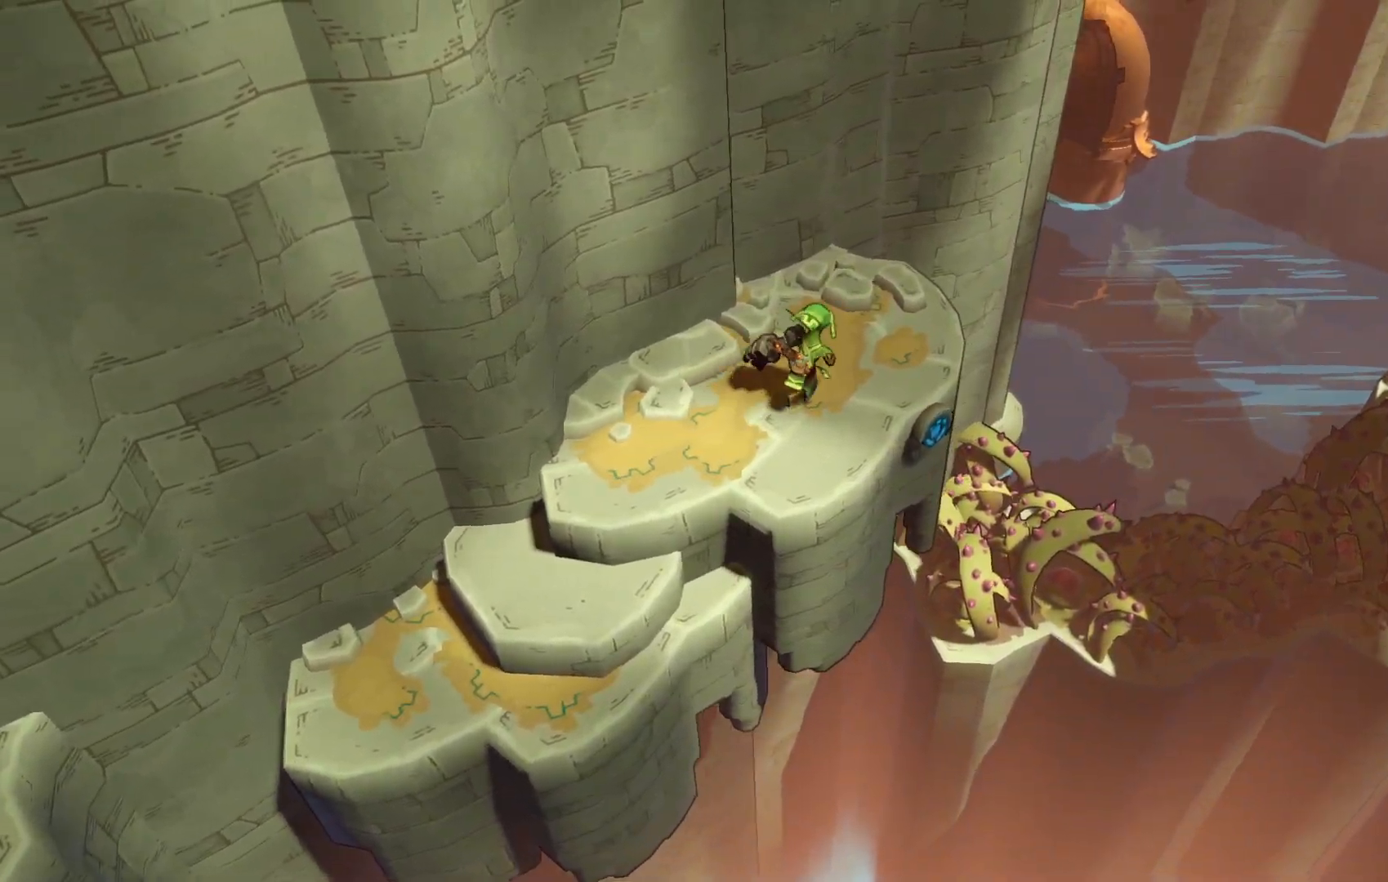
{"dt_ms": 500, "buttons": [], "left_stick": "right", "right_stick": "center", "events": [[67, "left_stick", "center"], [383, "left_stick", "right"]]}
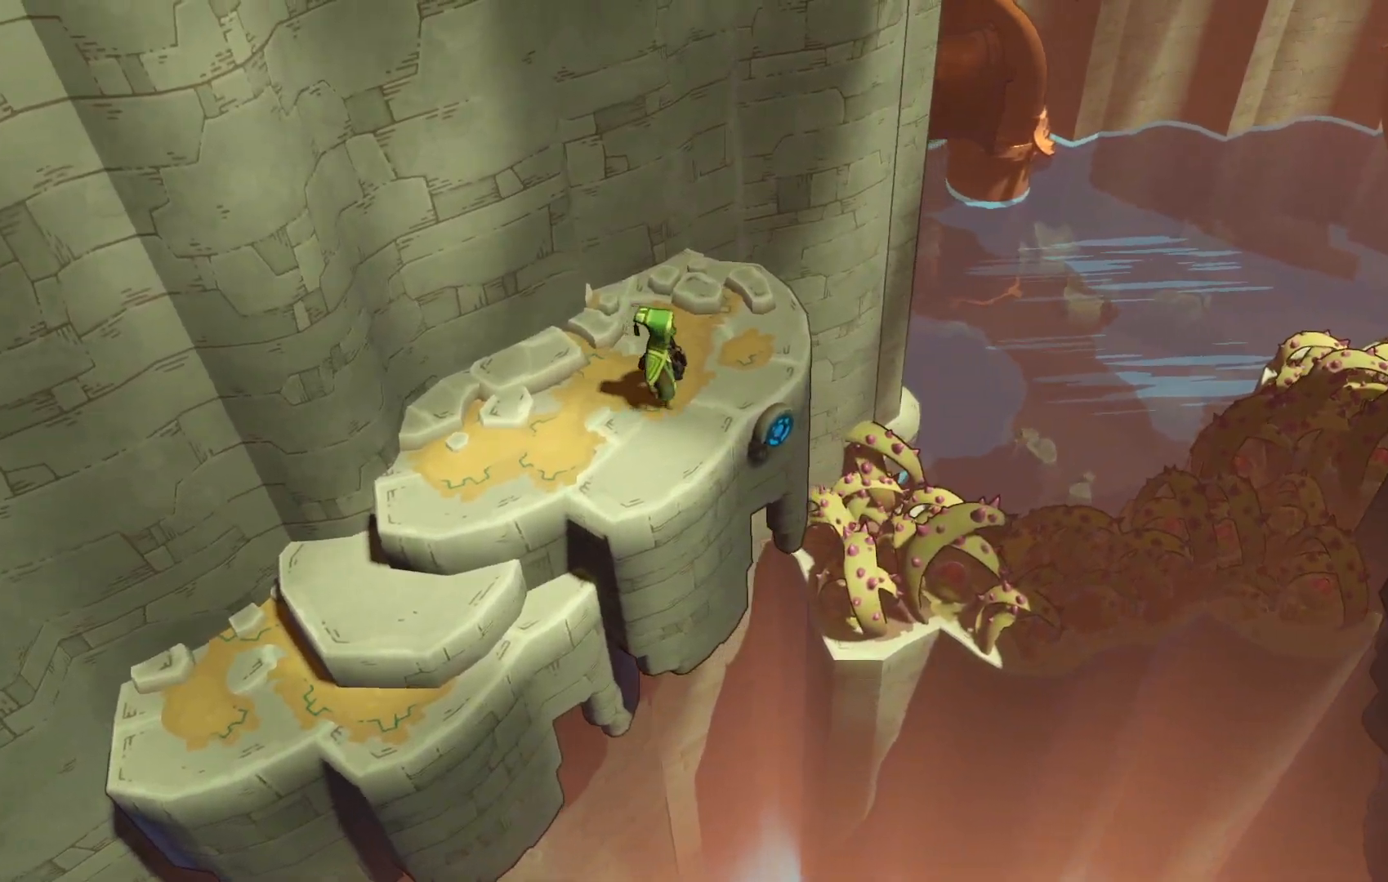
{"dt_ms": 500, "buttons": [], "left_stick": "center", "right_stick": "center", "events": [[200, "left_stick", "center"]]}
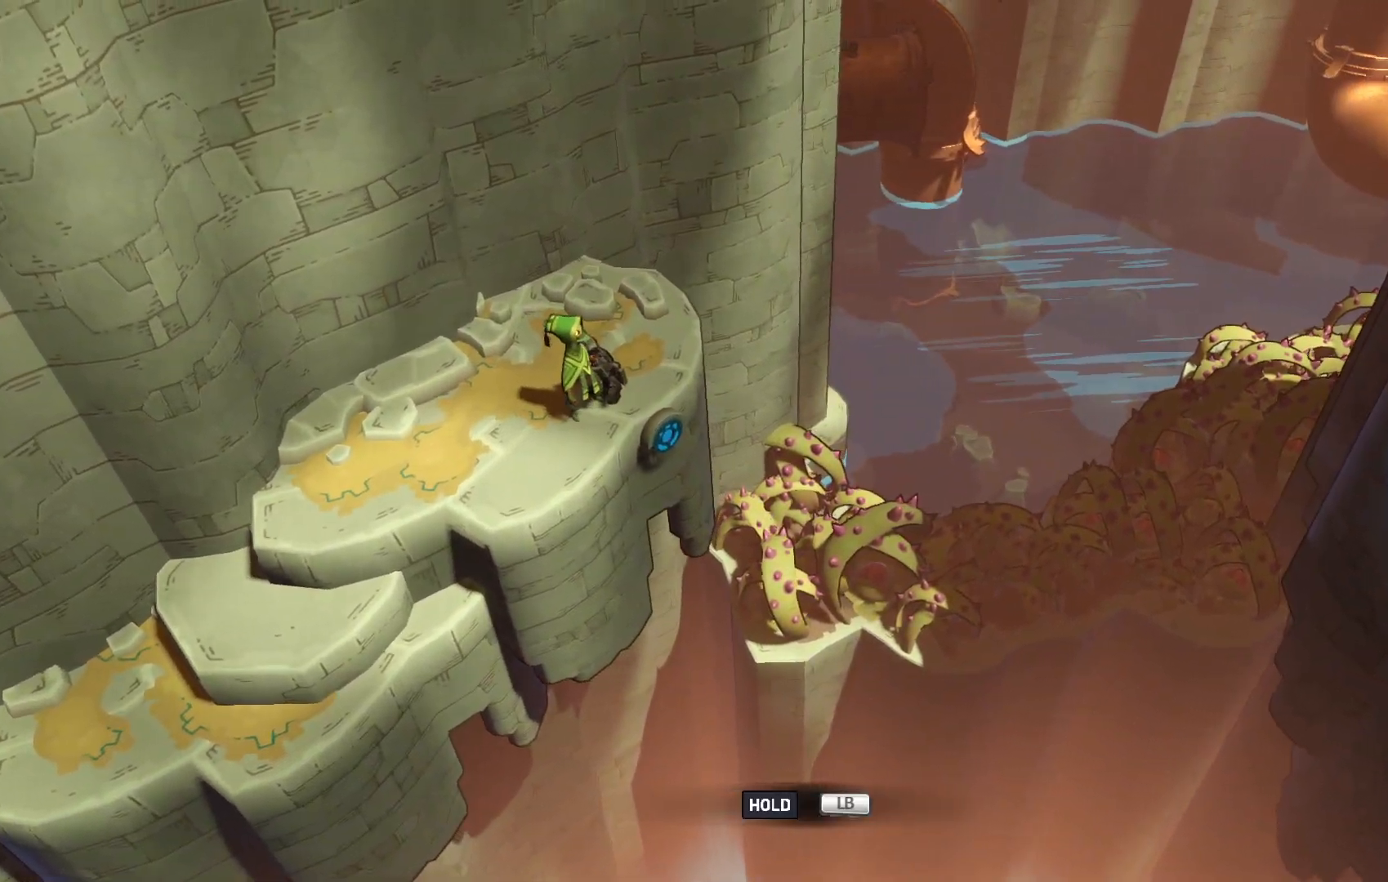
{"dt_ms": 500, "buttons": ["L1"], "left_stick": "center", "right_stick": "center", "events": [[150, "L1", "down"], [217, "L1", "up"], [367, "L1", "down"]]}
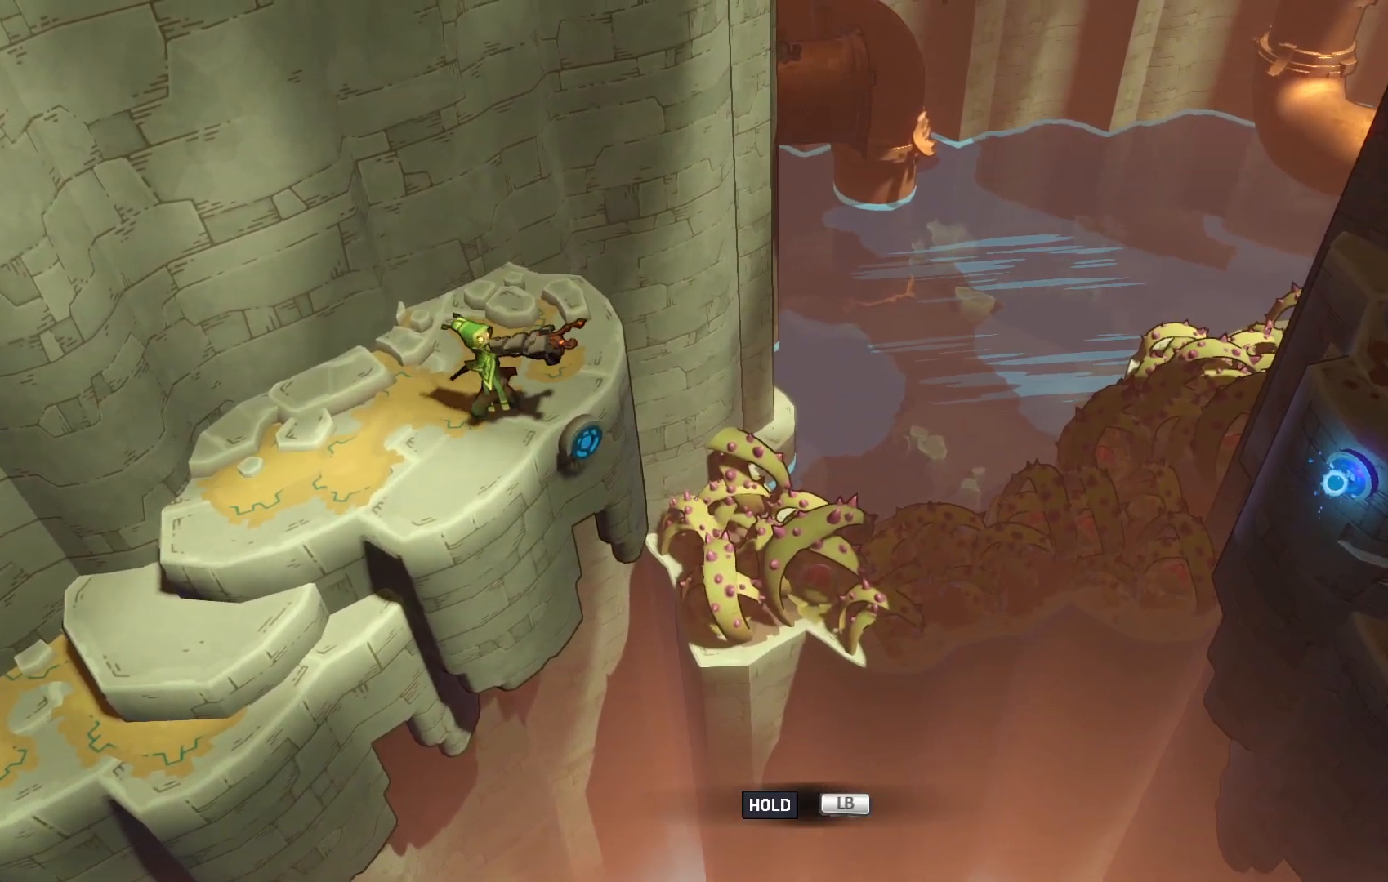
{"dt_ms": 500, "buttons": ["L1"], "left_stick": "center", "right_stick": "center", "events": []}
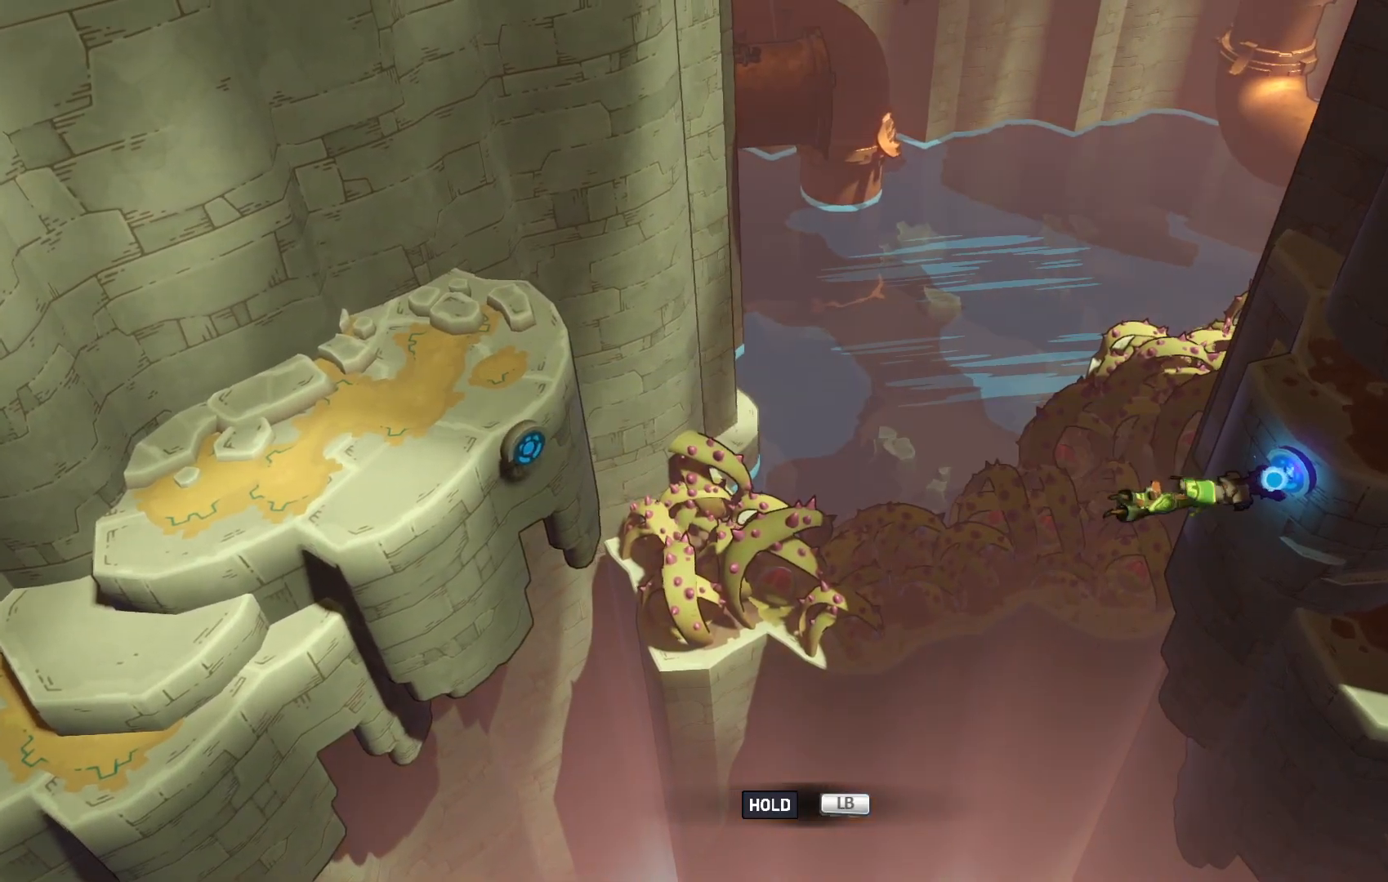
{"dt_ms": 500, "buttons": ["A", "L1"], "left_stick": "up-right", "right_stick": "center", "events": [[83, "left_stick", "right"], [183, "left_stick", "up-right"], [267, "A", "down"]]}